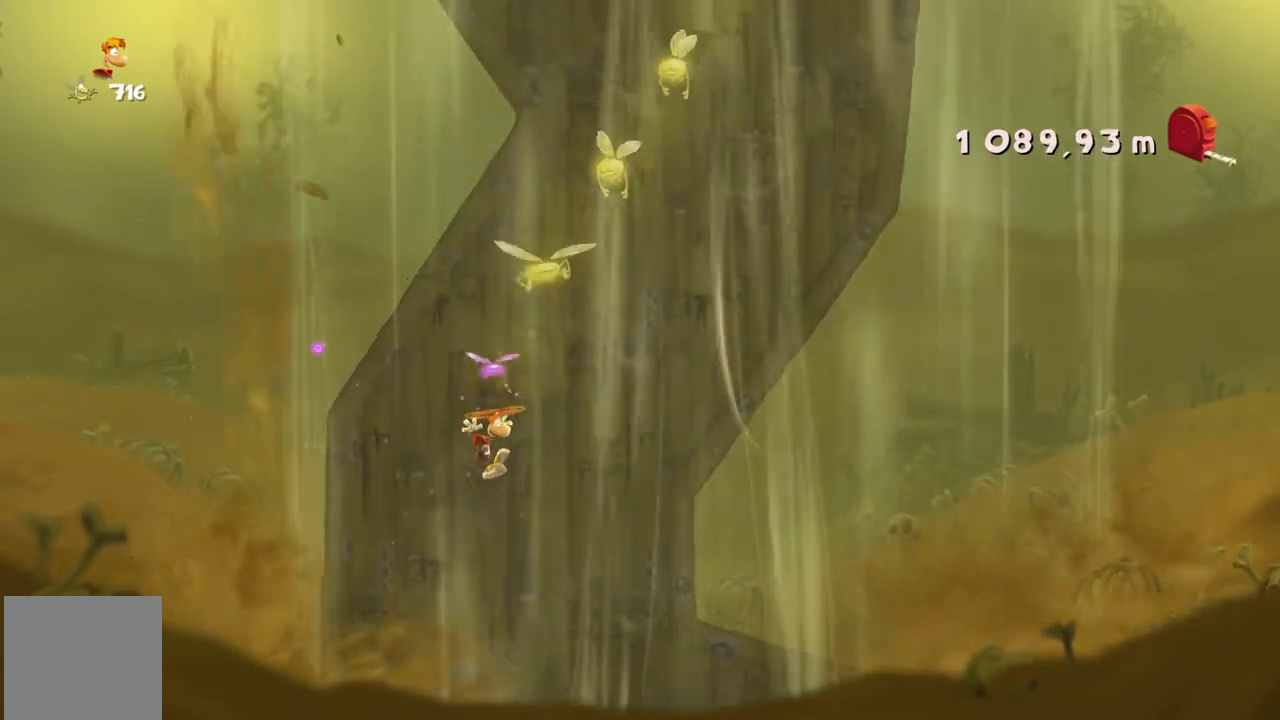
Gameplay with a controller (Xbox layout); each line is a JSON object with the inputs held at the frame after it. "events" lists button and stick changes between this image and that frame as [ms after this image, input, new state], when the widget could be followed in between. Not read: L3 R3 right_stick.
{"buttons": ["A", "R2"], "left_stick": "center", "events": [[167, "left_stick", "center"], [267, "left_stick", "right"], [433, "left_stick", "center"]]}
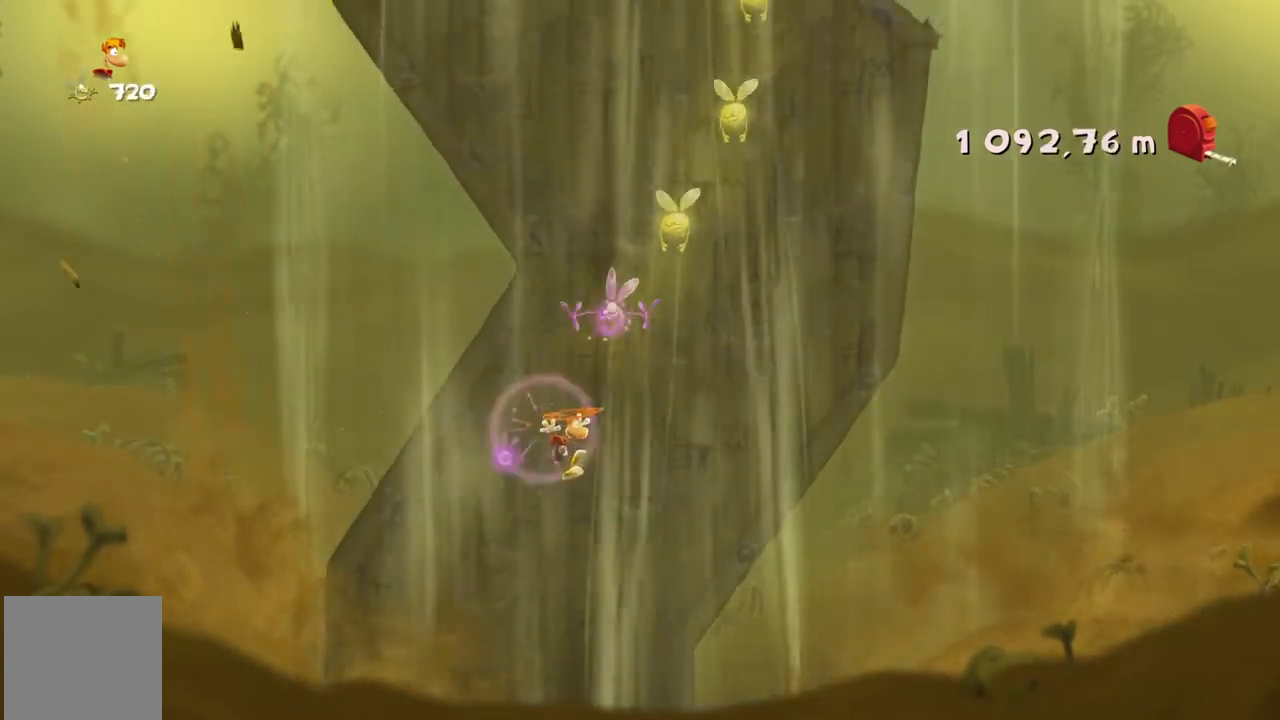
{"buttons": ["A", "R2"], "left_stick": "center", "events": [[200, "left_stick", "right"], [434, "left_stick", "center"]]}
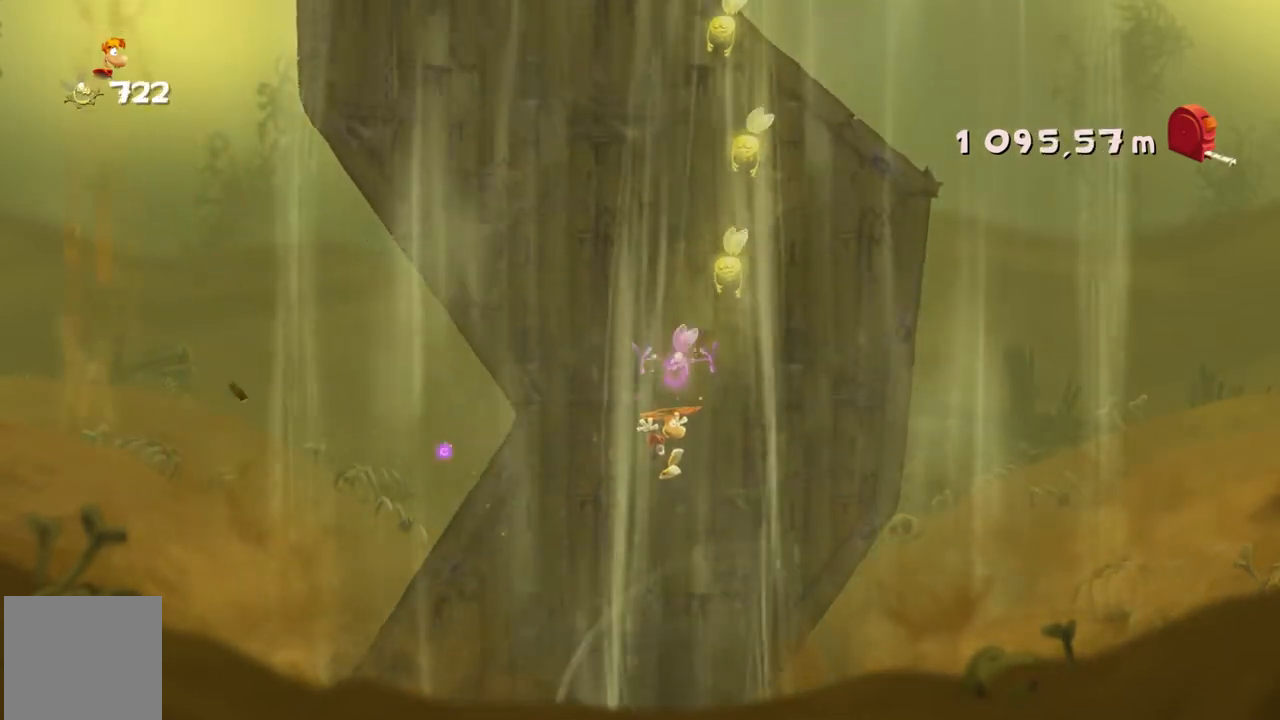
{"buttons": ["A", "R2"], "left_stick": "center", "events": []}
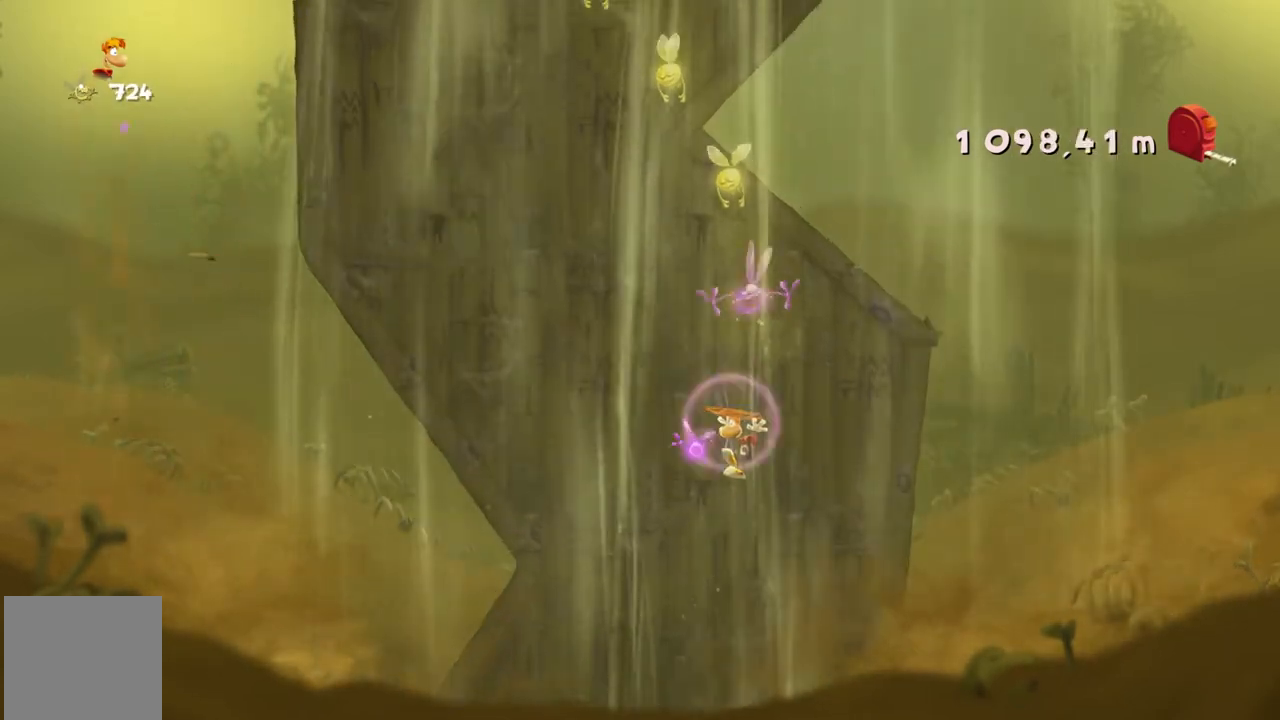
{"buttons": ["A", "R2"], "left_stick": "center", "events": []}
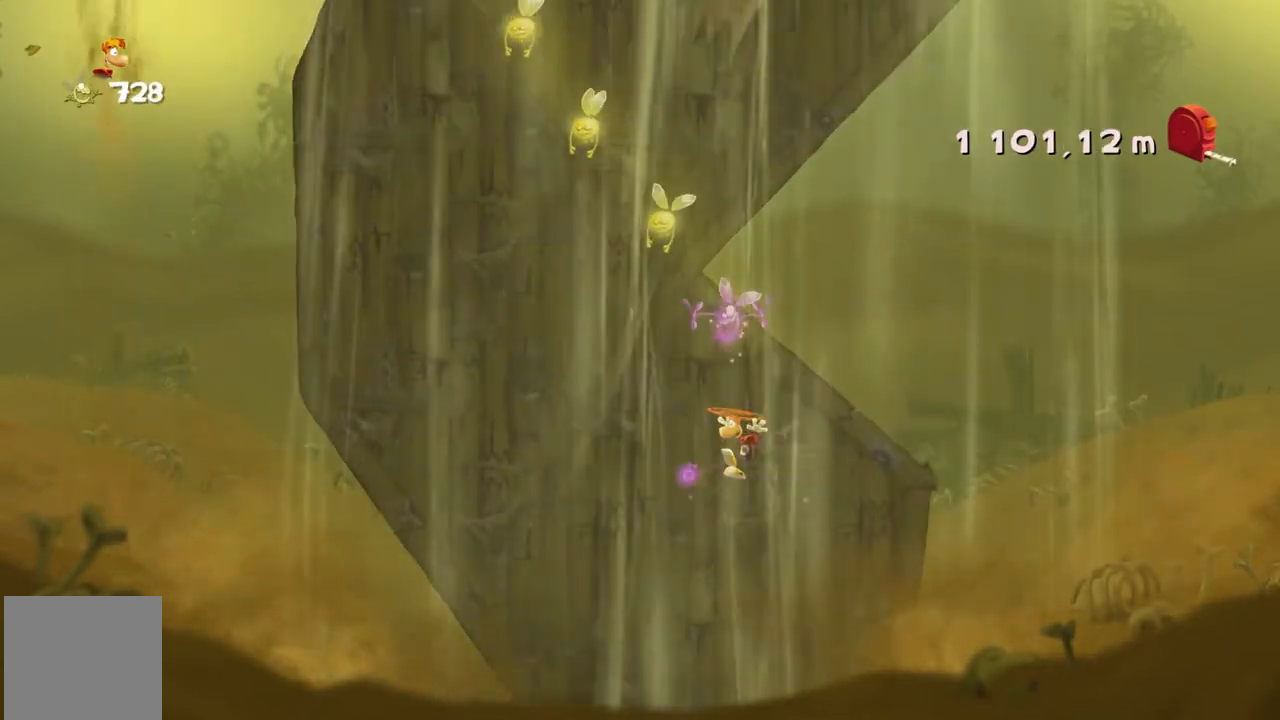
{"buttons": ["A", "R2"], "left_stick": "center", "events": []}
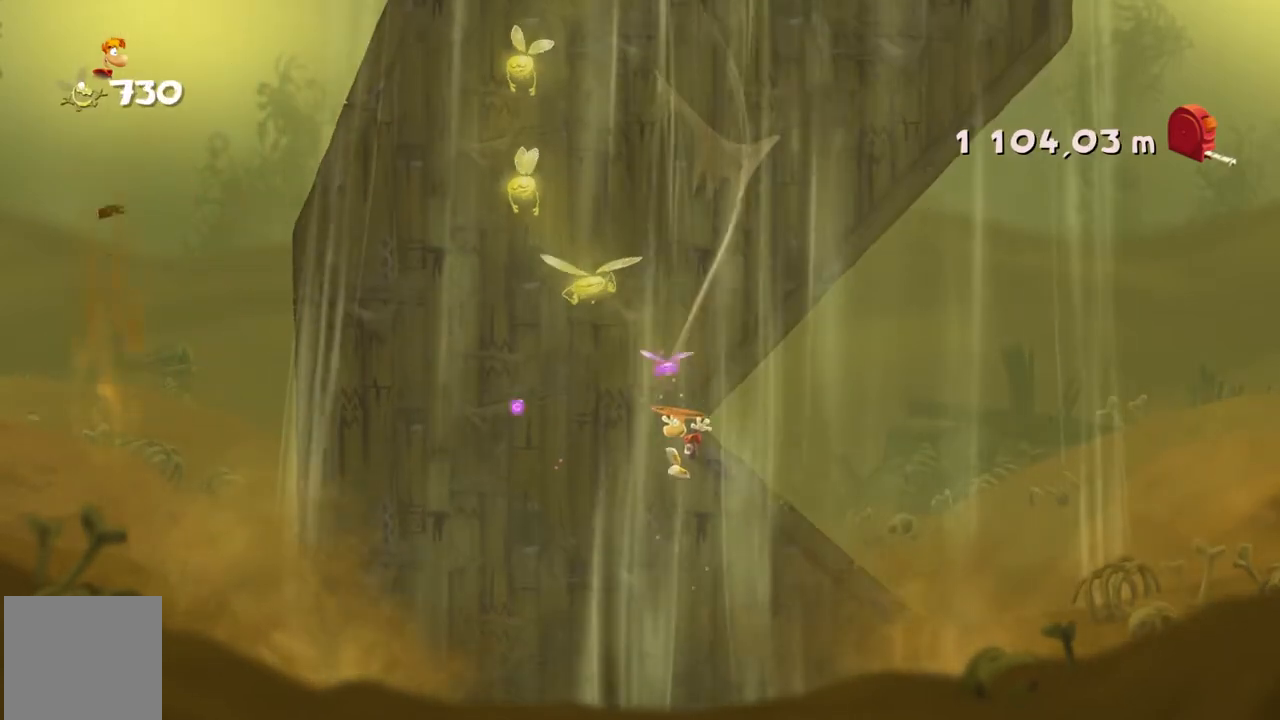
{"buttons": ["A", "R2"], "left_stick": "center", "events": []}
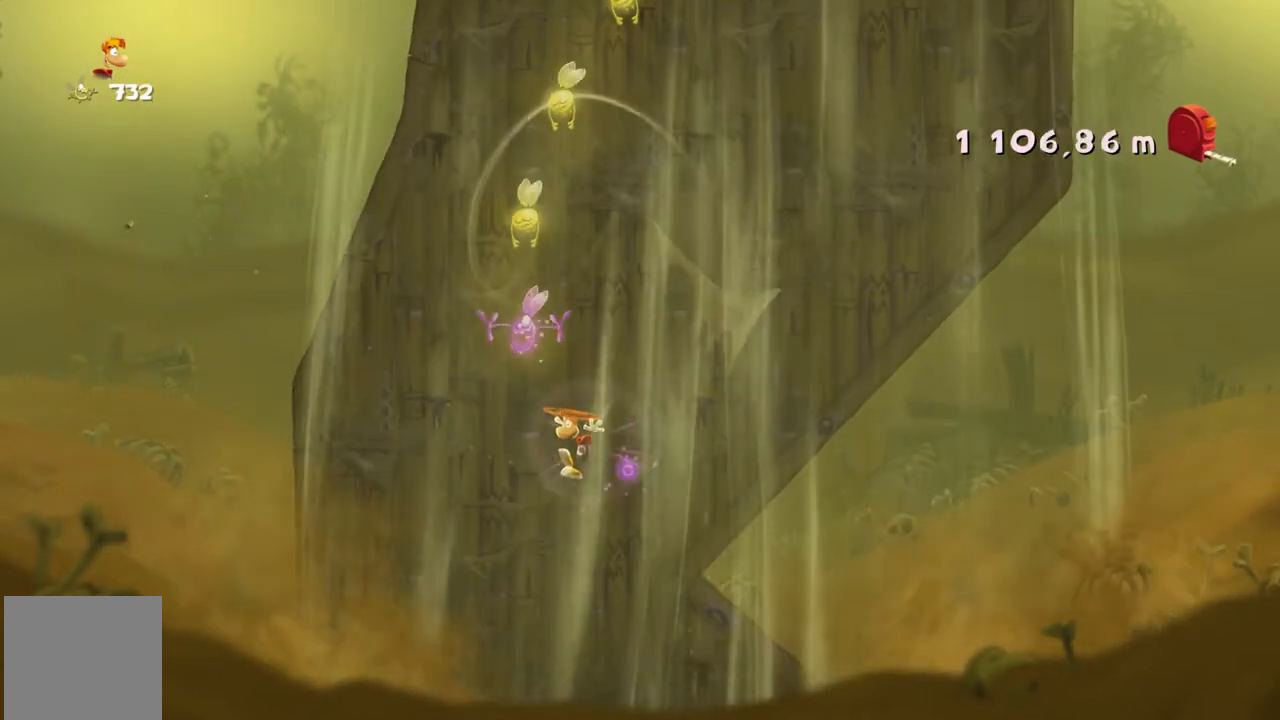
{"buttons": ["A", "R2"], "left_stick": "right", "events": [[201, "left_stick", "right"]]}
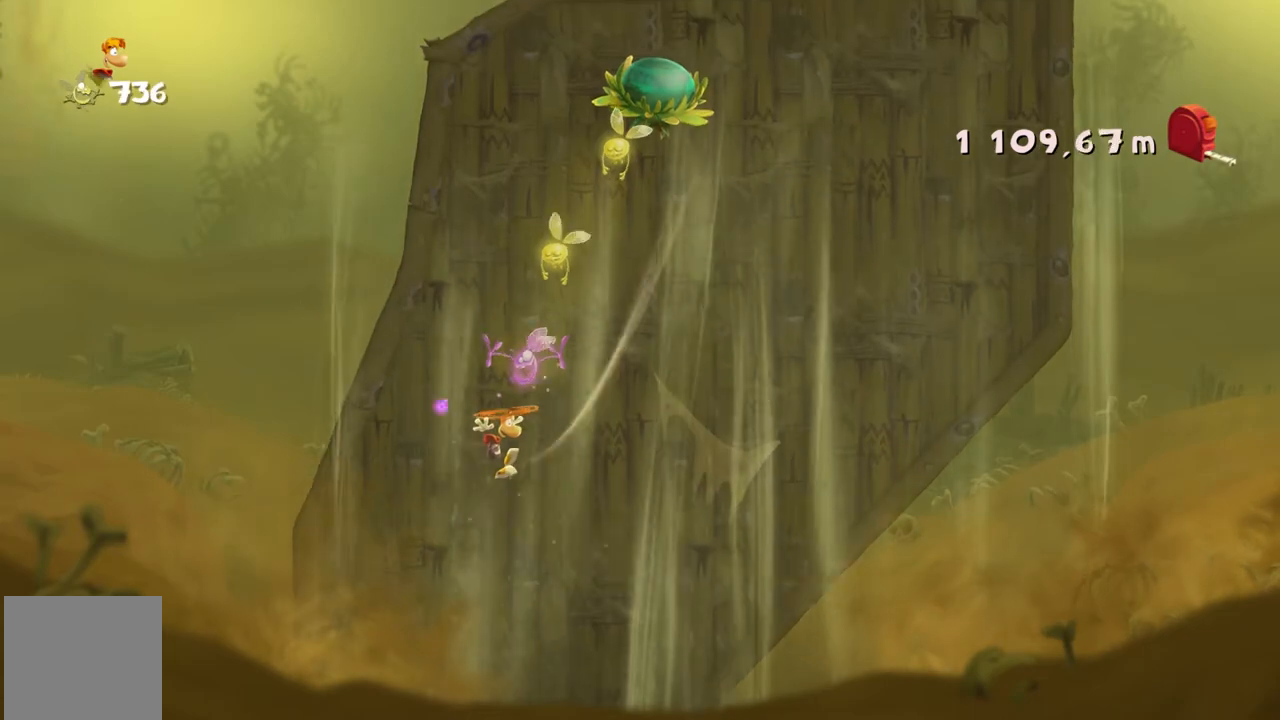
{"buttons": ["A", "R2"], "left_stick": "center", "events": [[367, "left_stick", "center"]]}
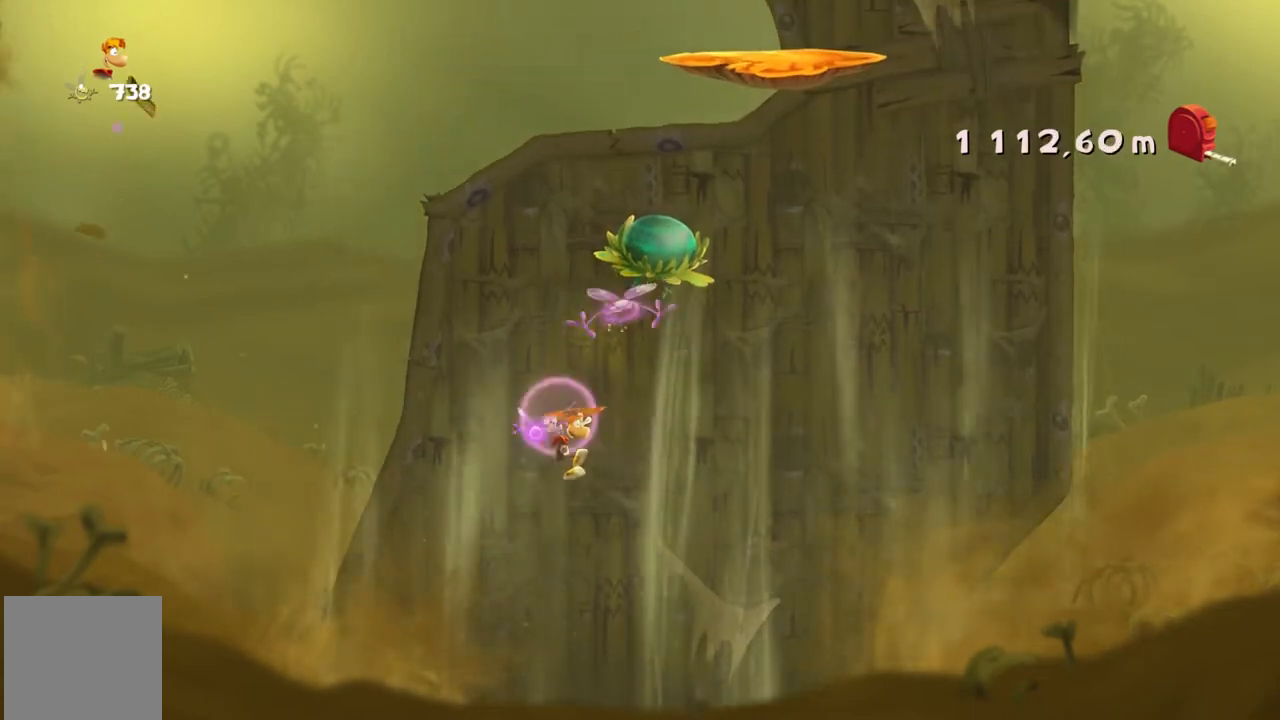
{"buttons": ["A", "R2"], "left_stick": "center", "events": []}
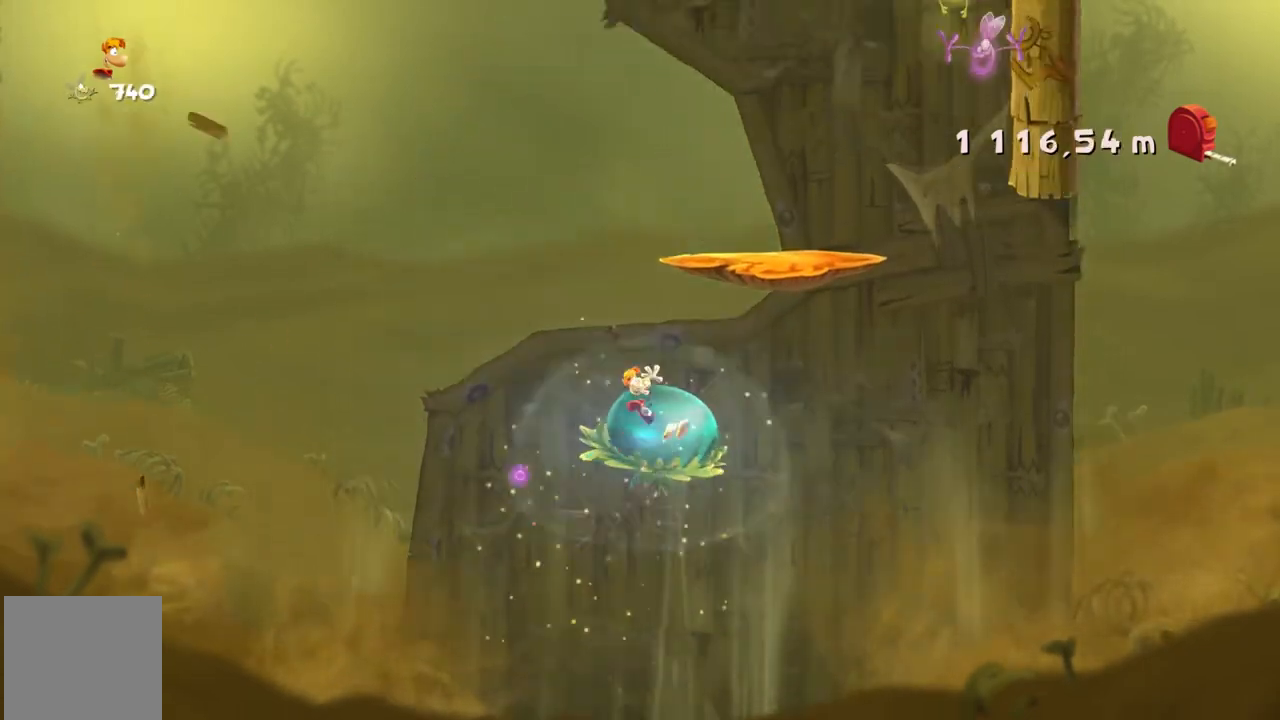
{"buttons": ["R2"], "left_stick": "right", "events": [[300, "A", "up"], [333, "left_stick", "right"]]}
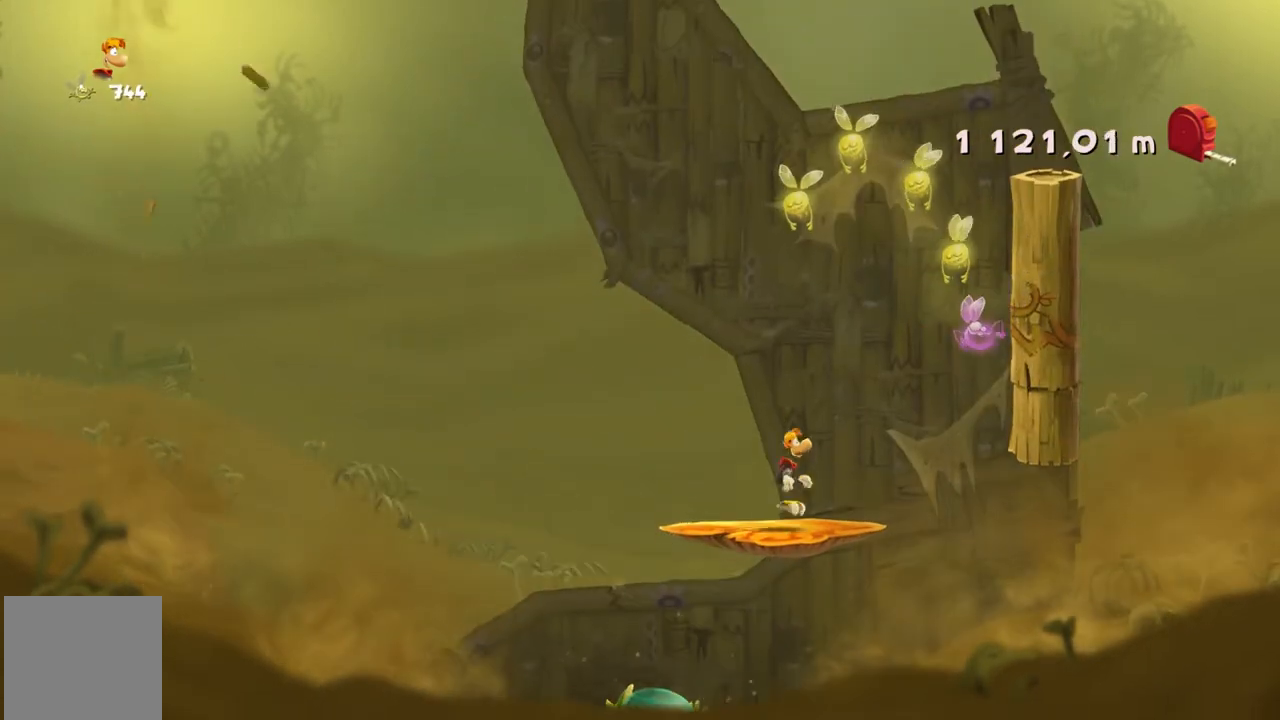
{"buttons": ["A", "R2"], "left_stick": "right", "events": [[301, "A", "down"]]}
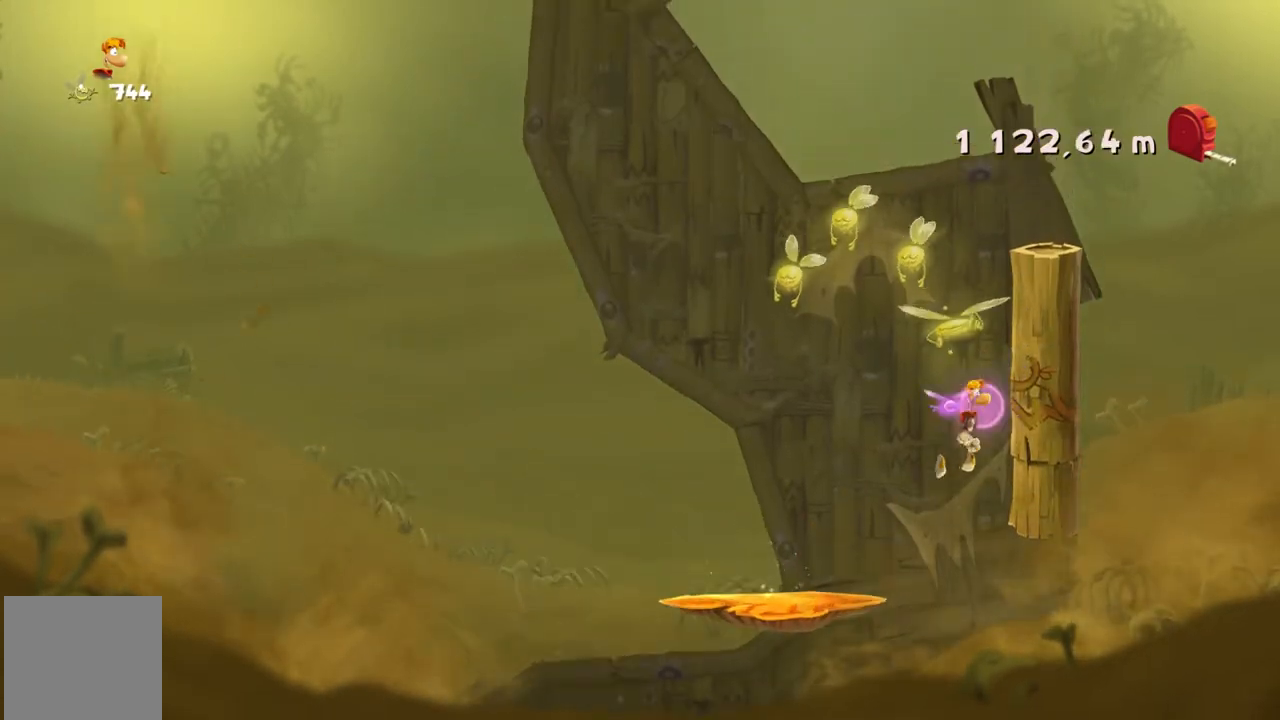
{"buttons": ["A", "R2"], "left_stick": "center", "events": [[133, "left_stick", "center"], [167, "A", "up"], [233, "A", "down"], [233, "left_stick", "down-left"], [367, "left_stick", "center"]]}
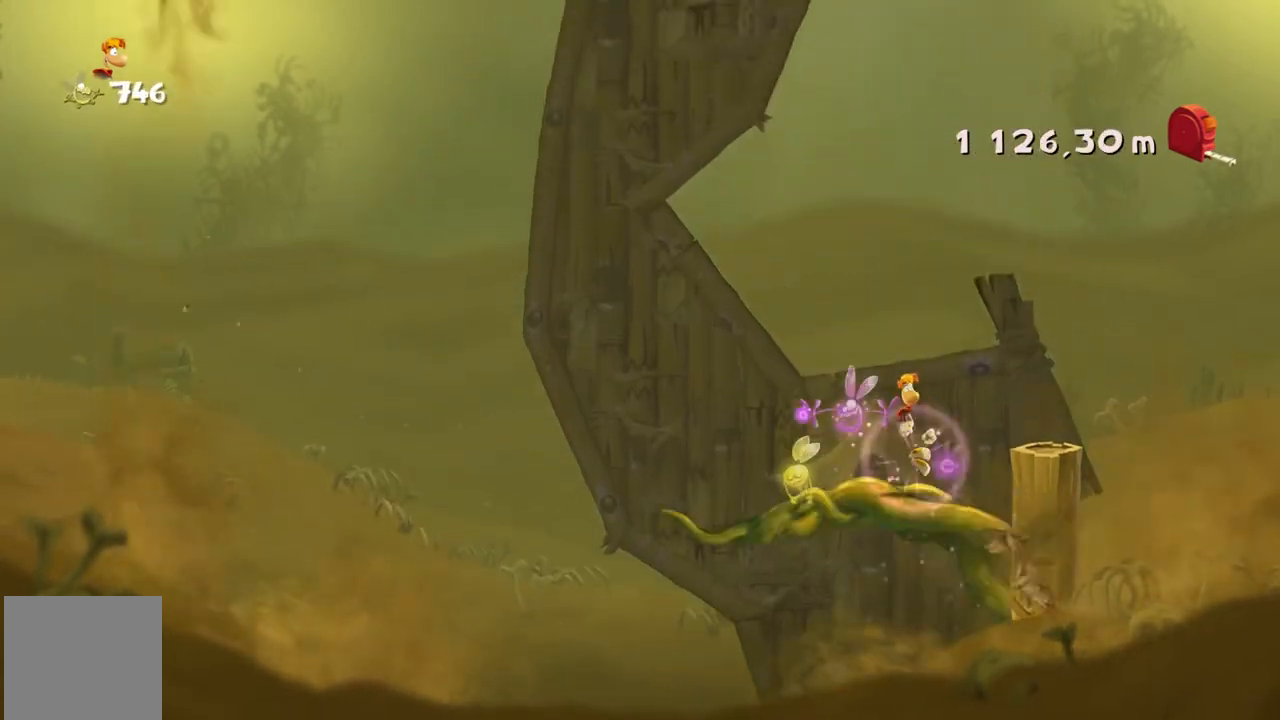
{"buttons": ["R2"], "left_stick": "center", "events": [[201, "A", "up"]]}
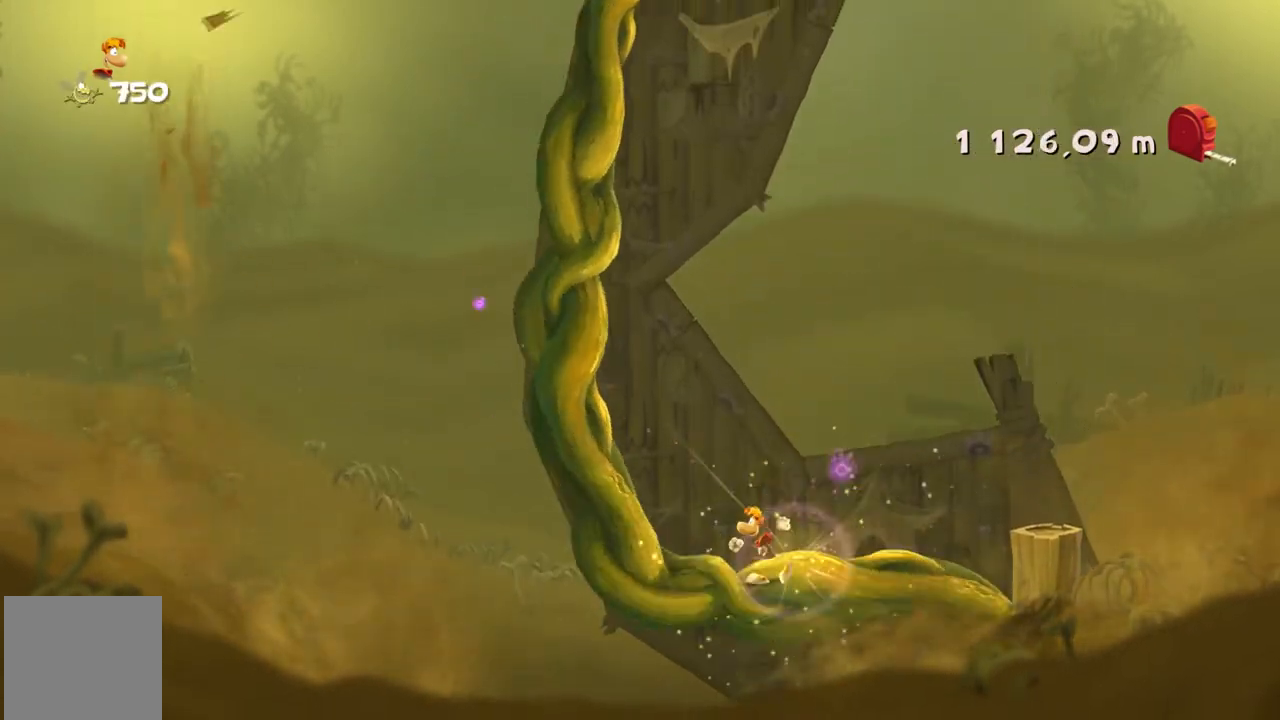
{"buttons": ["R2"], "left_stick": "center", "events": []}
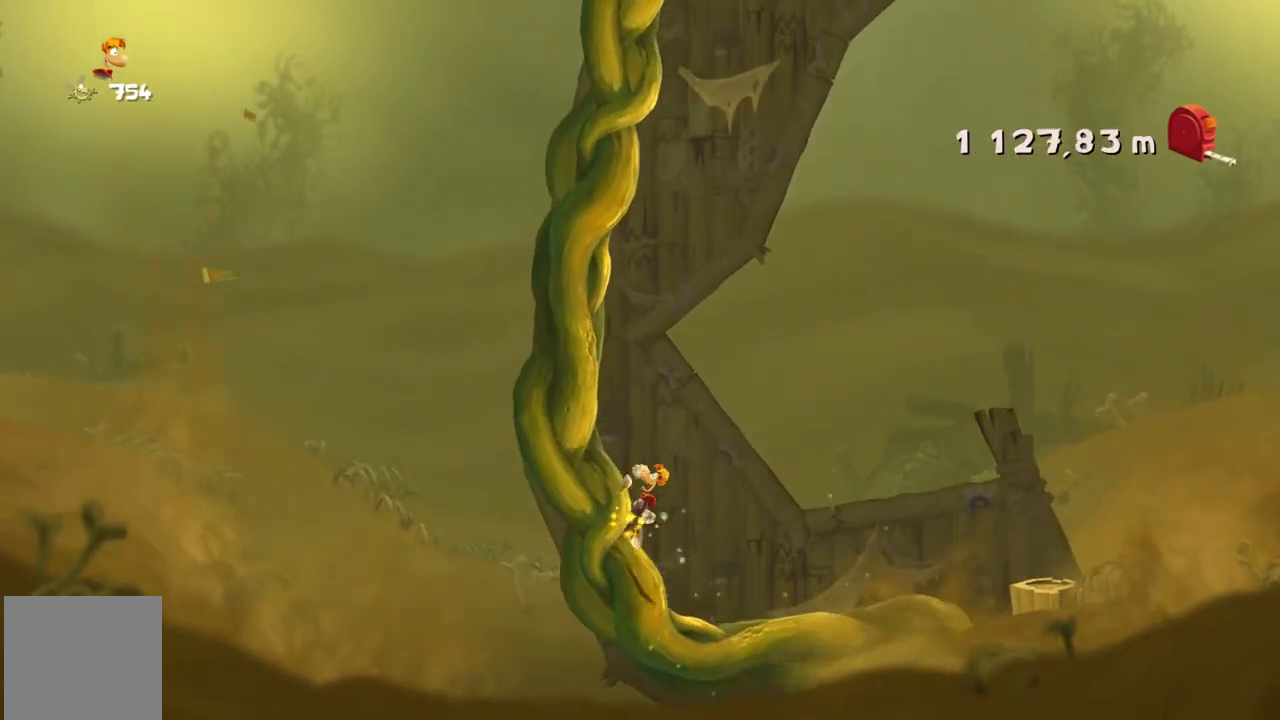
{"buttons": ["R2"], "left_stick": "center", "events": []}
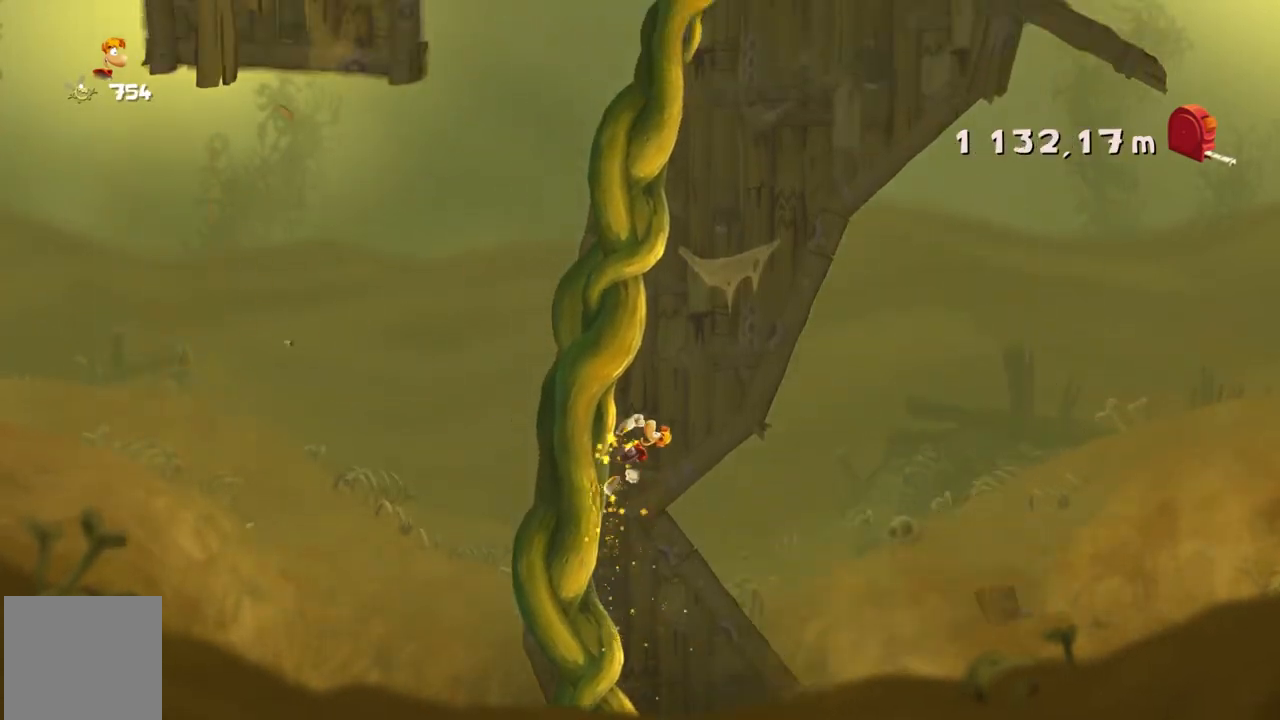
{"buttons": ["R2"], "left_stick": "center", "events": []}
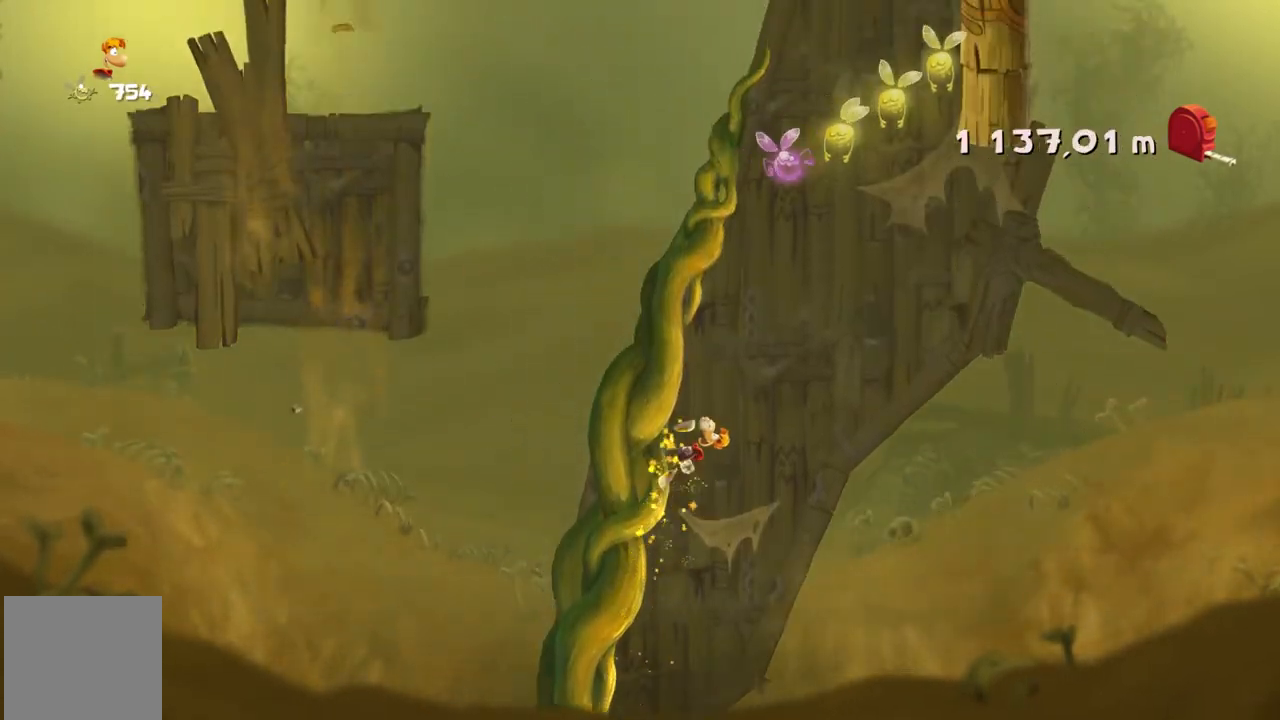
{"buttons": ["A", "R2"], "left_stick": "center", "events": [[501, "A", "down"]]}
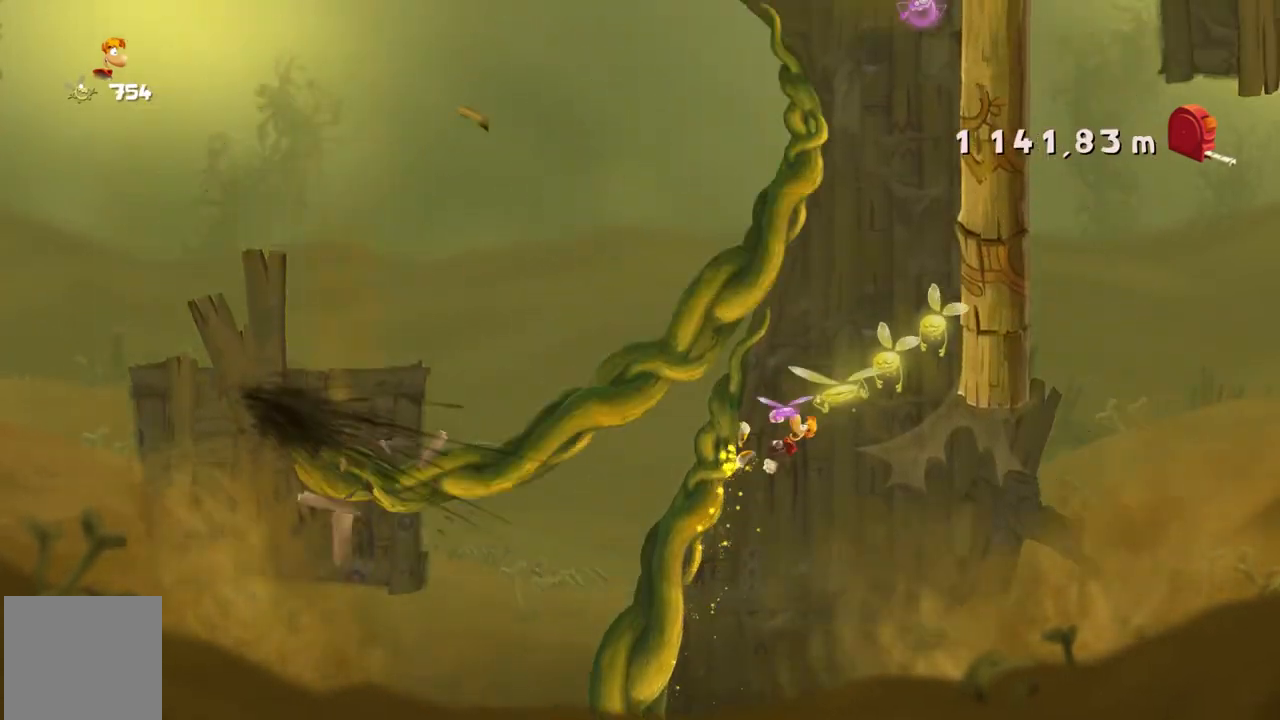
{"buttons": ["R2"], "left_stick": "center", "events": [[233, "A", "up"]]}
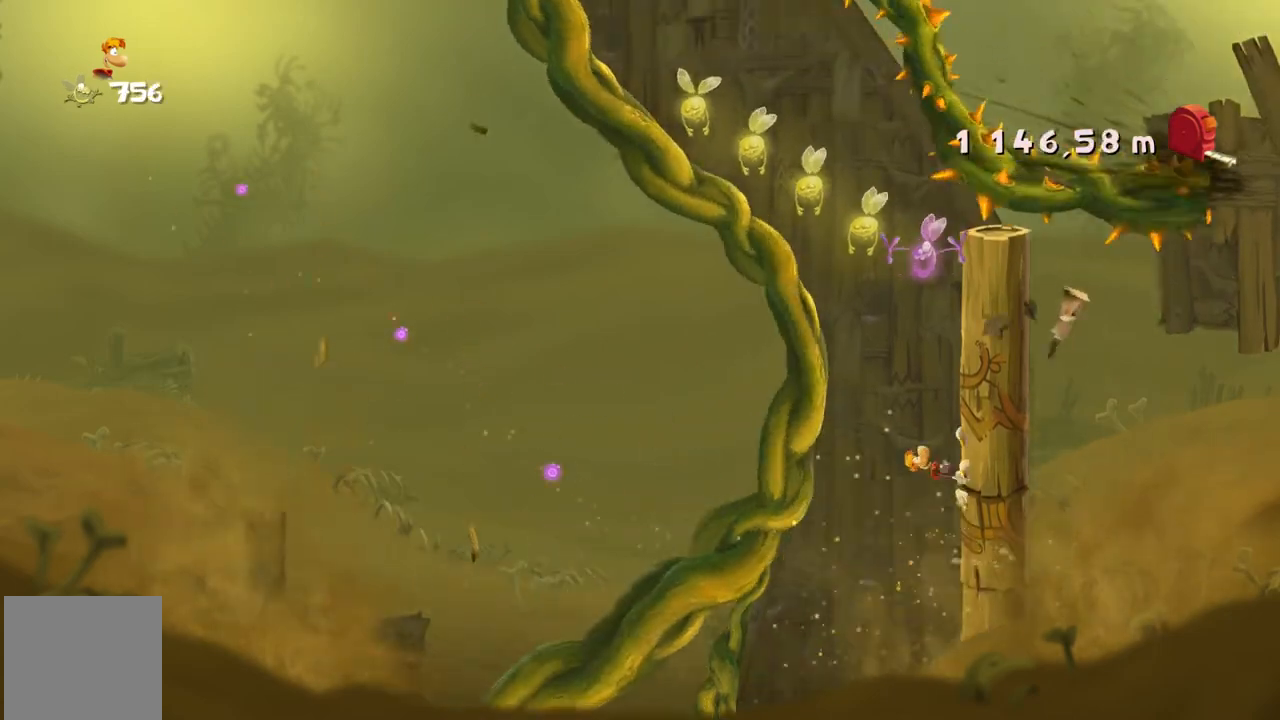
{"buttons": ["R2"], "left_stick": "center"}
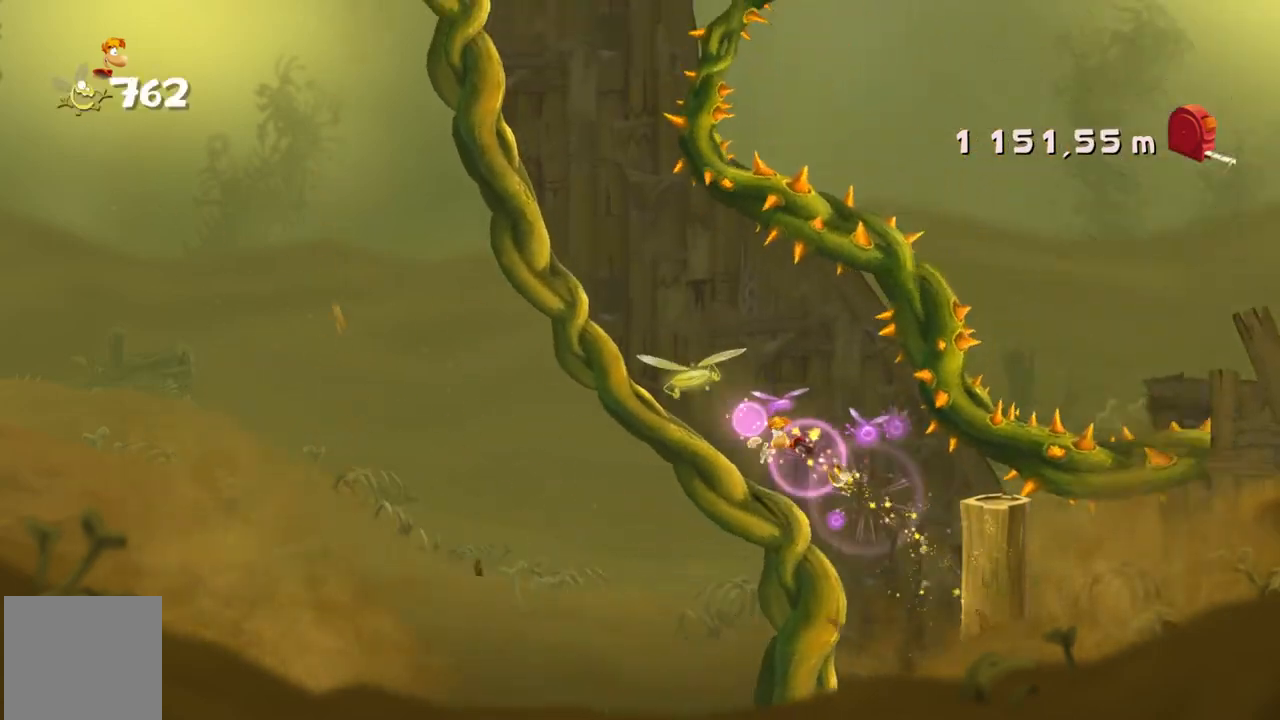
{"buttons": ["R2"], "left_stick": "center", "events": []}
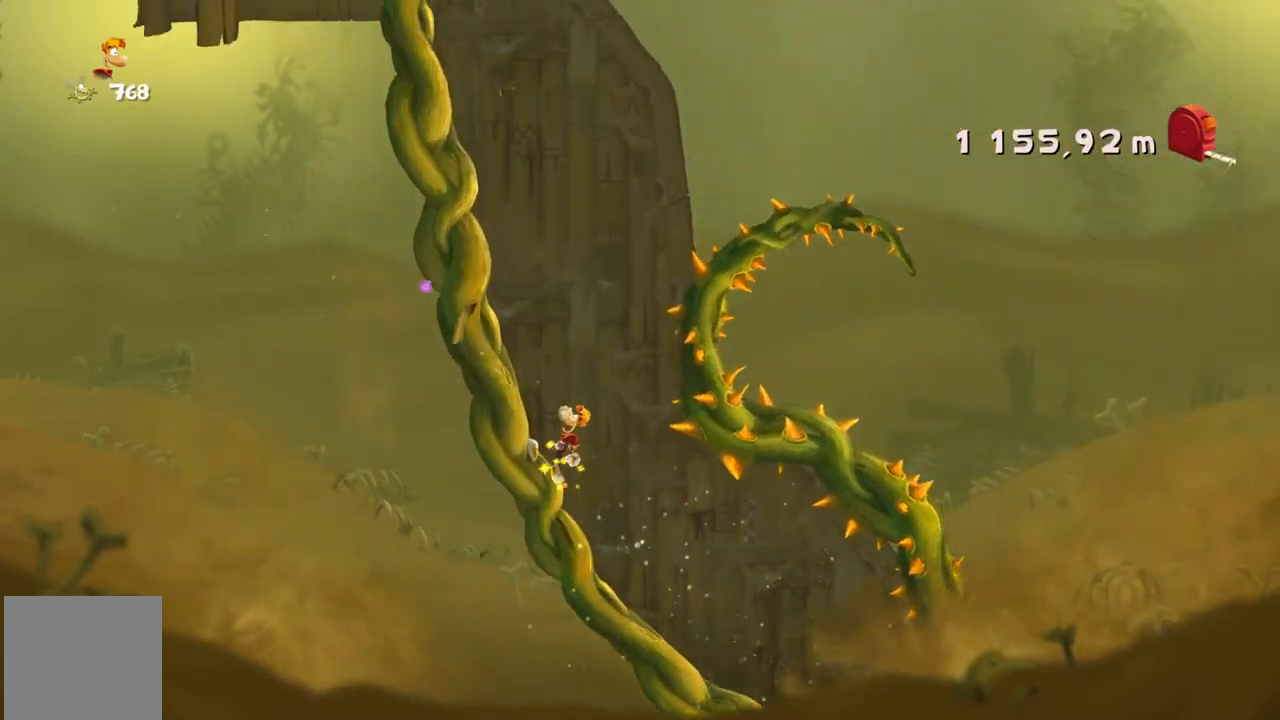
{"buttons": ["R2"], "left_stick": "center", "events": []}
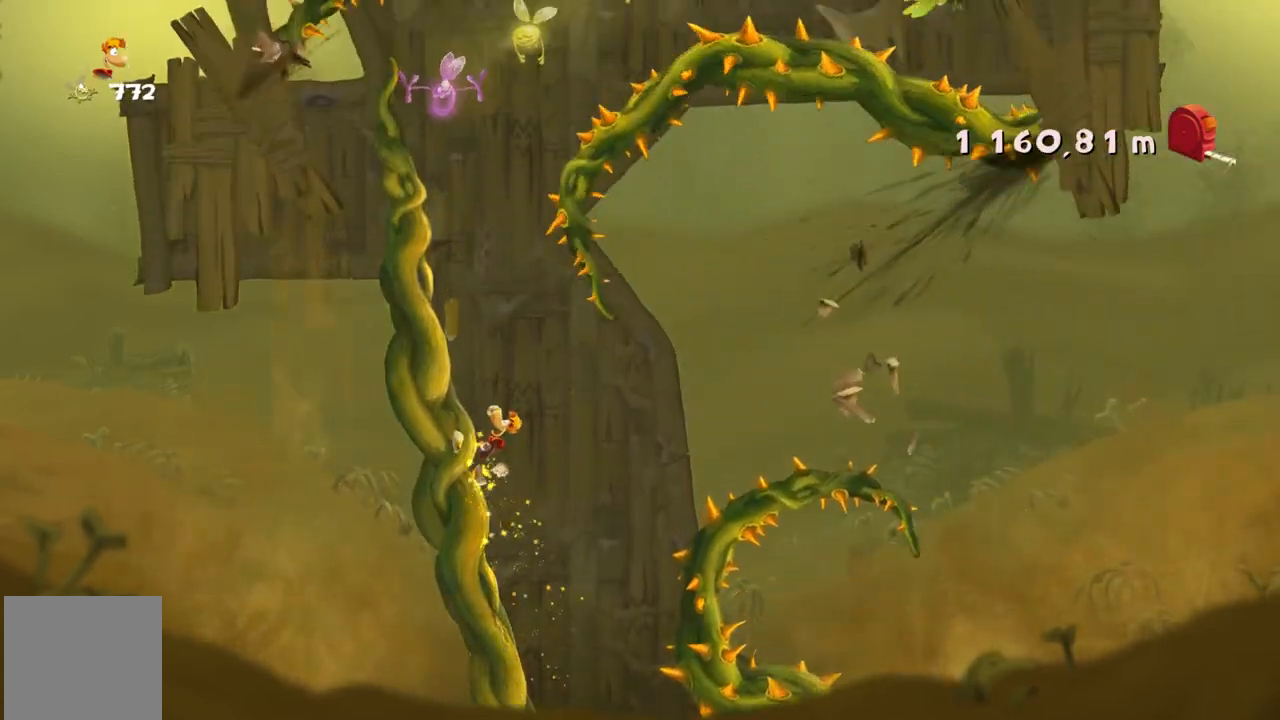
{"buttons": ["R2"], "left_stick": "center", "events": []}
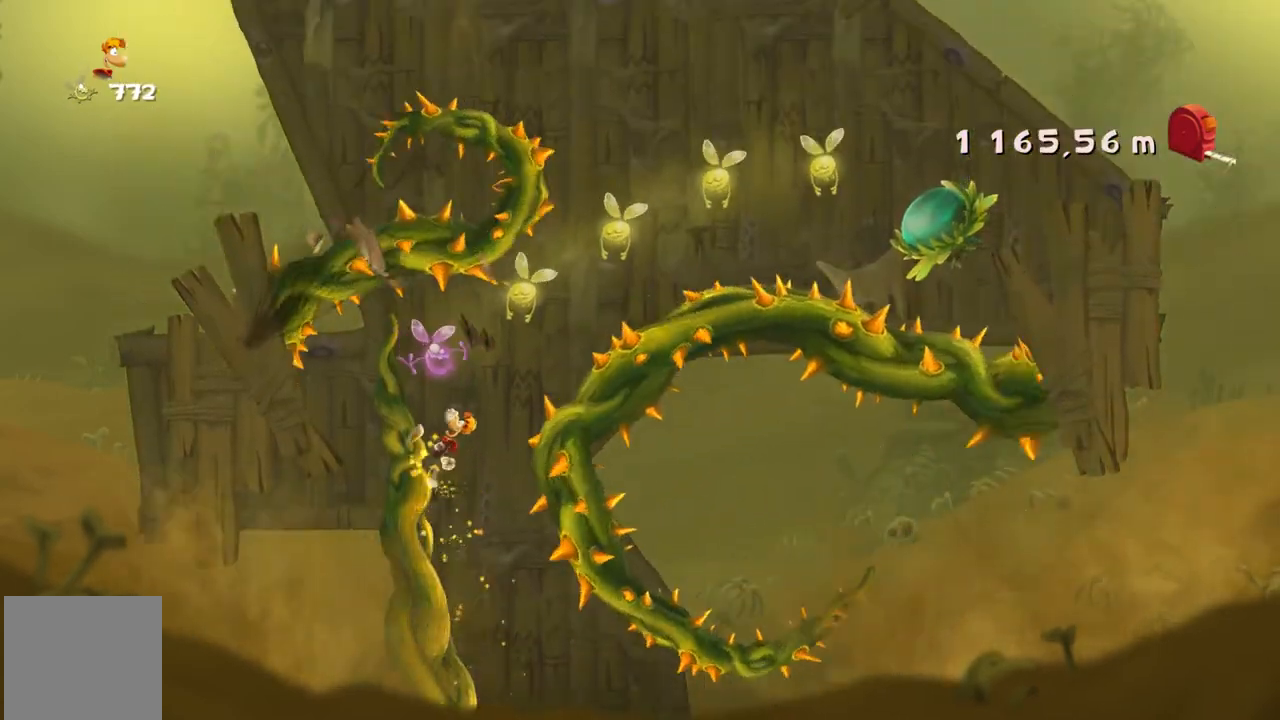
{"buttons": ["R2"], "left_stick": "center", "events": [[67, "A", "down"], [334, "A", "up"]]}
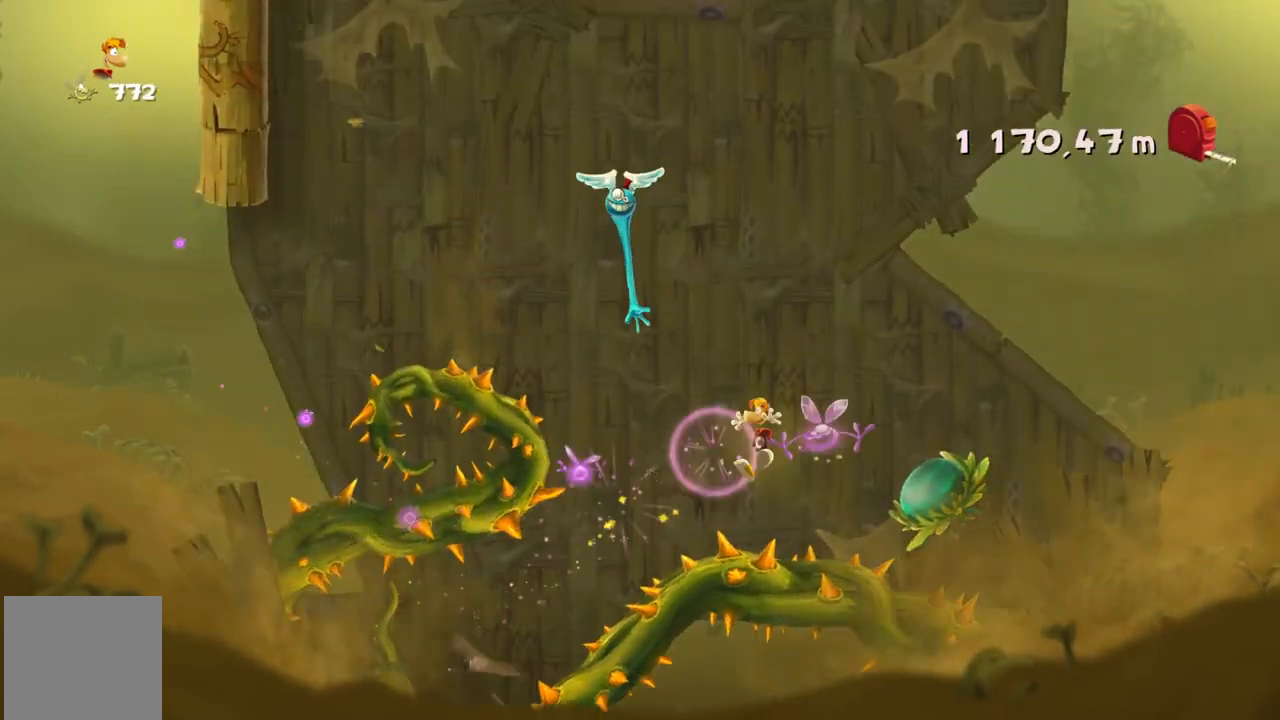
{"buttons": ["R2"], "left_stick": "center", "events": []}